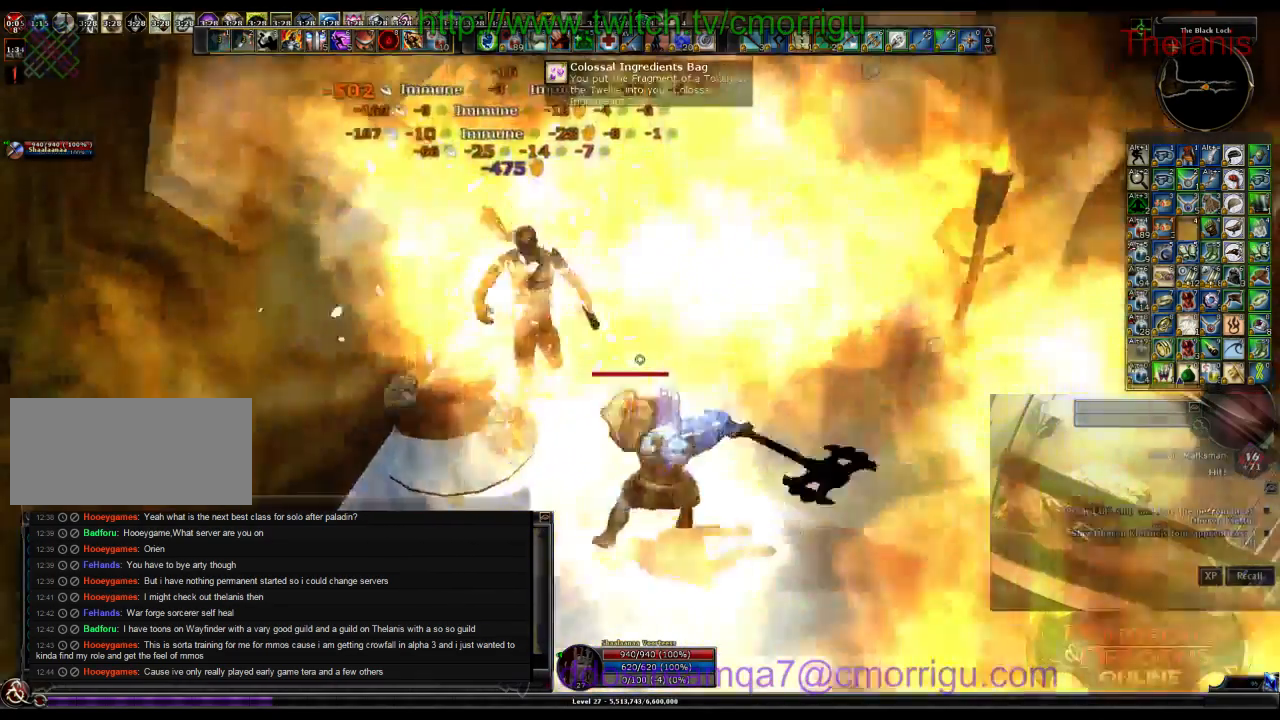
Gameplay with keyboard; each line is a JSON object with the keys held at the frame after it. "events" lists presses ("down") and releases ("up") of ".", "/", "0", "1", "2", "3", "4", "5", "6", "7", "8", "9", "a", "b", "backslash", "backspace", "c", "caps_lock", "comma", "ctrl_l", "ctrl_r", "d", "e", "equals", "escape", "f", "f1", "f10", "f11", "f12", "f2", "f3", "f4", "f5", "f6", "f7", "f8", "f9", "g", "h", "i", "j", "k", "l", "lbracket", "m", "minus", "n", "o", "p", "q", "quote", "r", "rbracket", "return", "s", "semicolon", "shift_l", "shift_r", "space", "t", "tab", "tilde", "u", "v", "w", "x", "y" and "z" between this image and that frame as [ms after this image, input, new state], when the widget could be followed in between. No other keys are recorded. Mouse input is not recorded.
{"keys": [], "events": []}
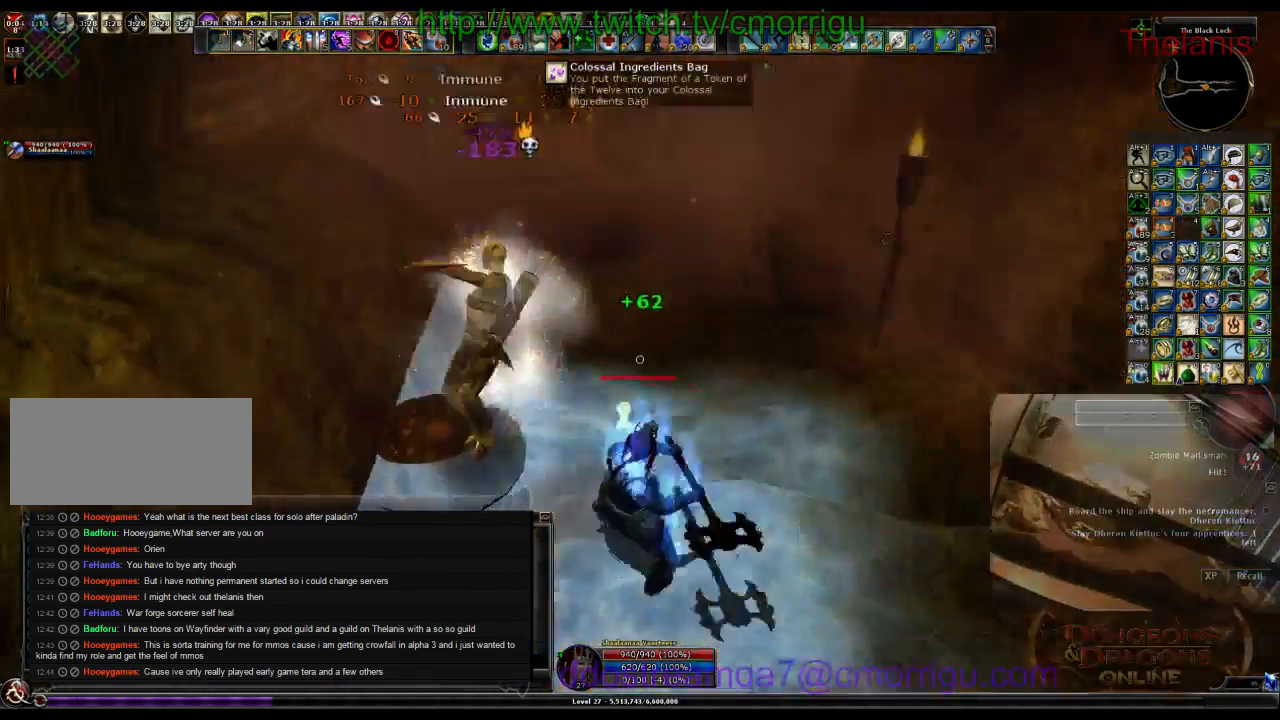
{"keys": ["d", "w"], "events": [[267, "d", "down"], [400, "w", "down"]]}
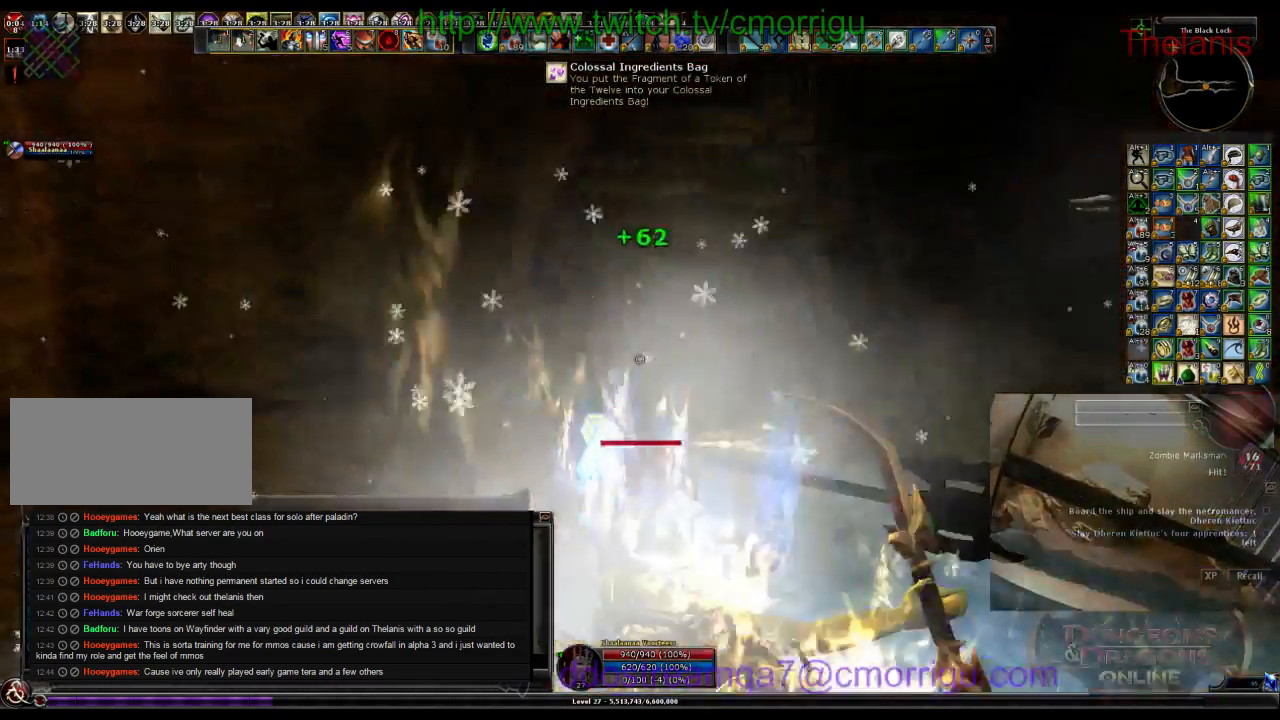
{"keys": ["w"], "events": [[200, "d", "up"]]}
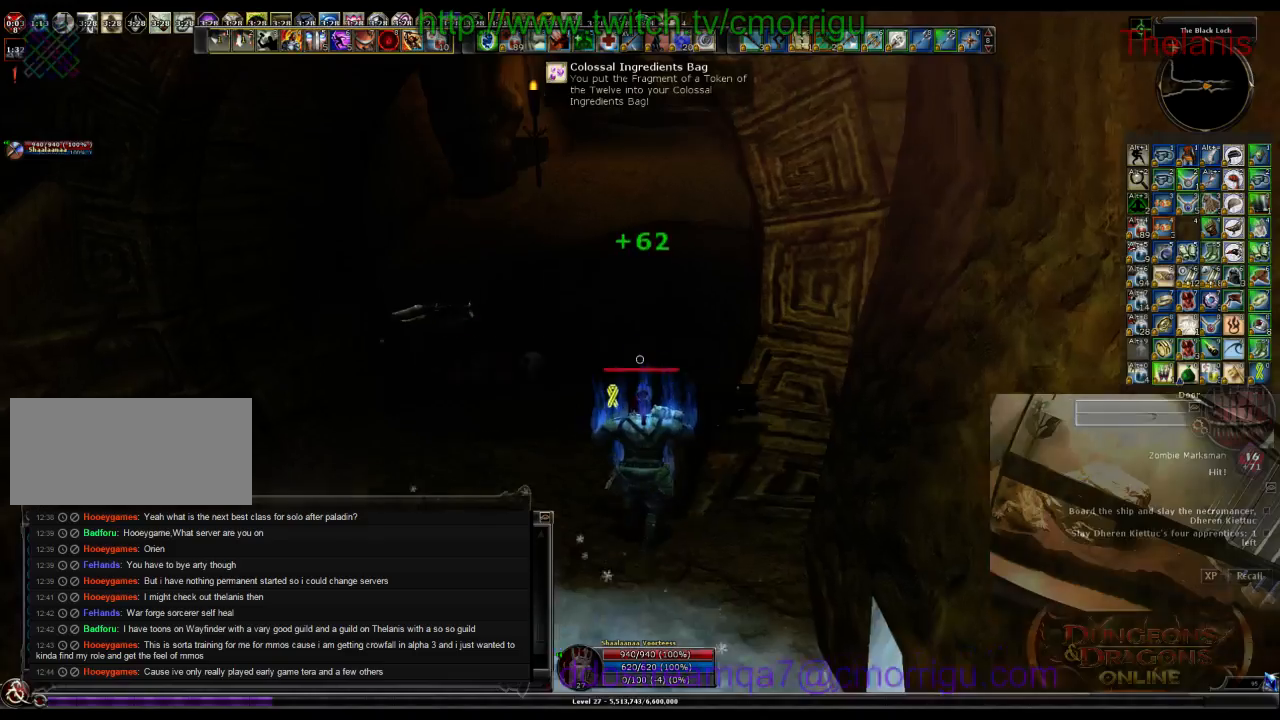
{"keys": ["w"], "events": [[133, "a", "down"], [267, "a", "up"]]}
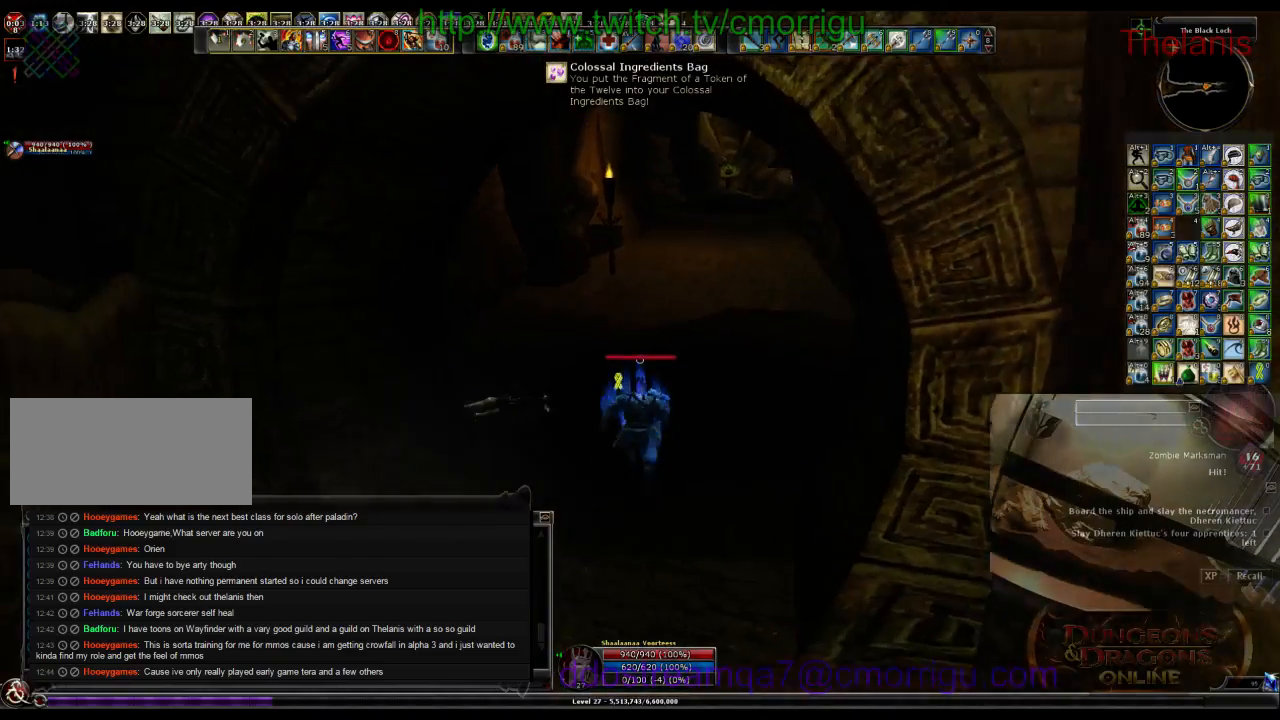
{"keys": ["w"], "events": []}
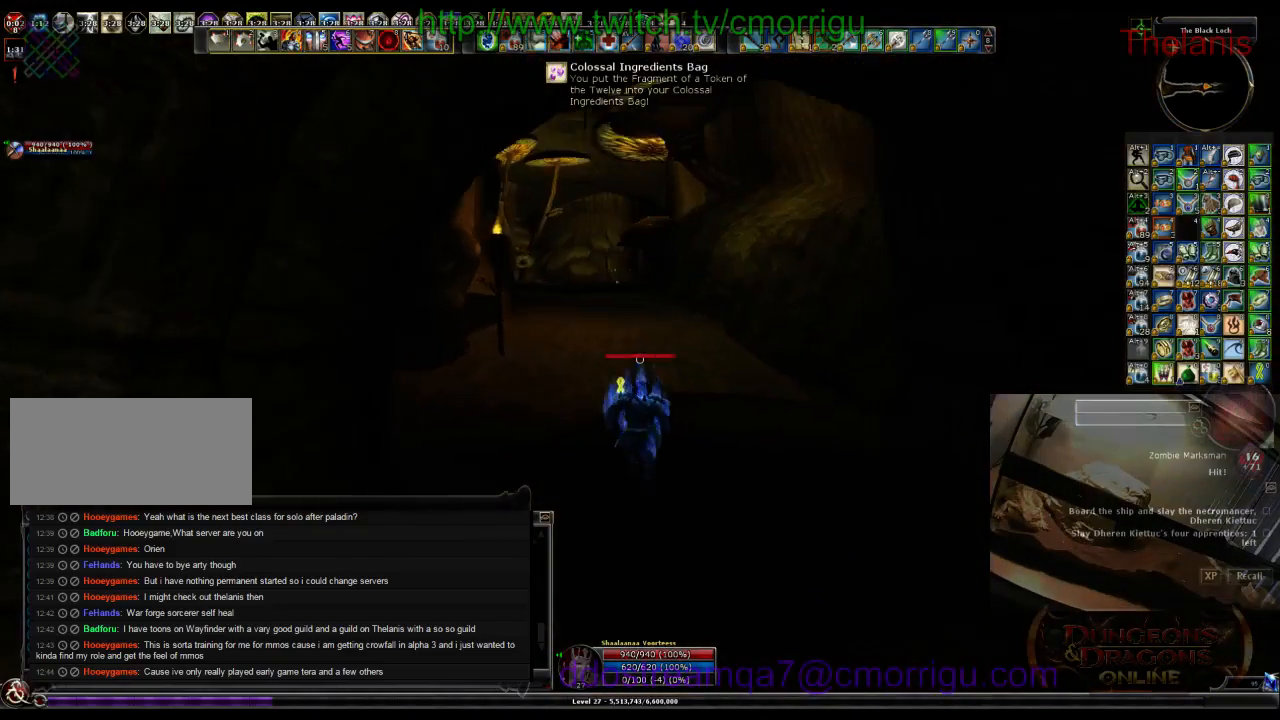
{"keys": ["w"], "events": []}
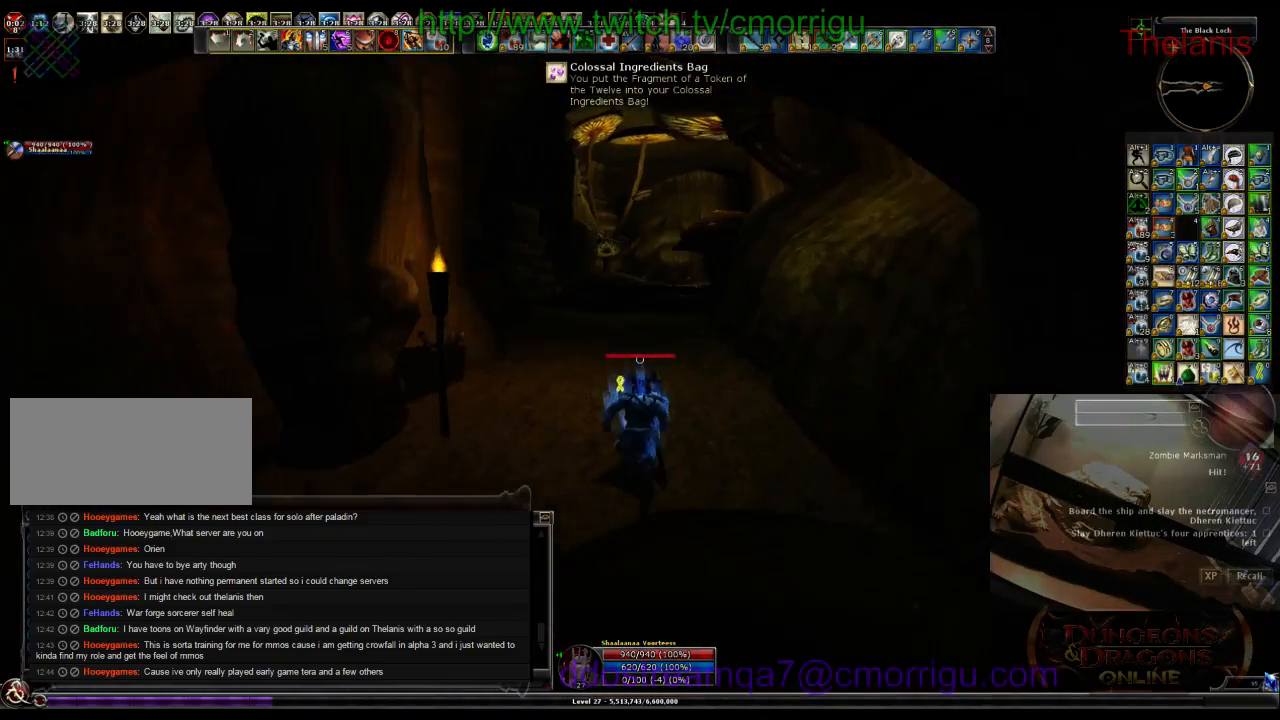
{"keys": ["w"], "events": []}
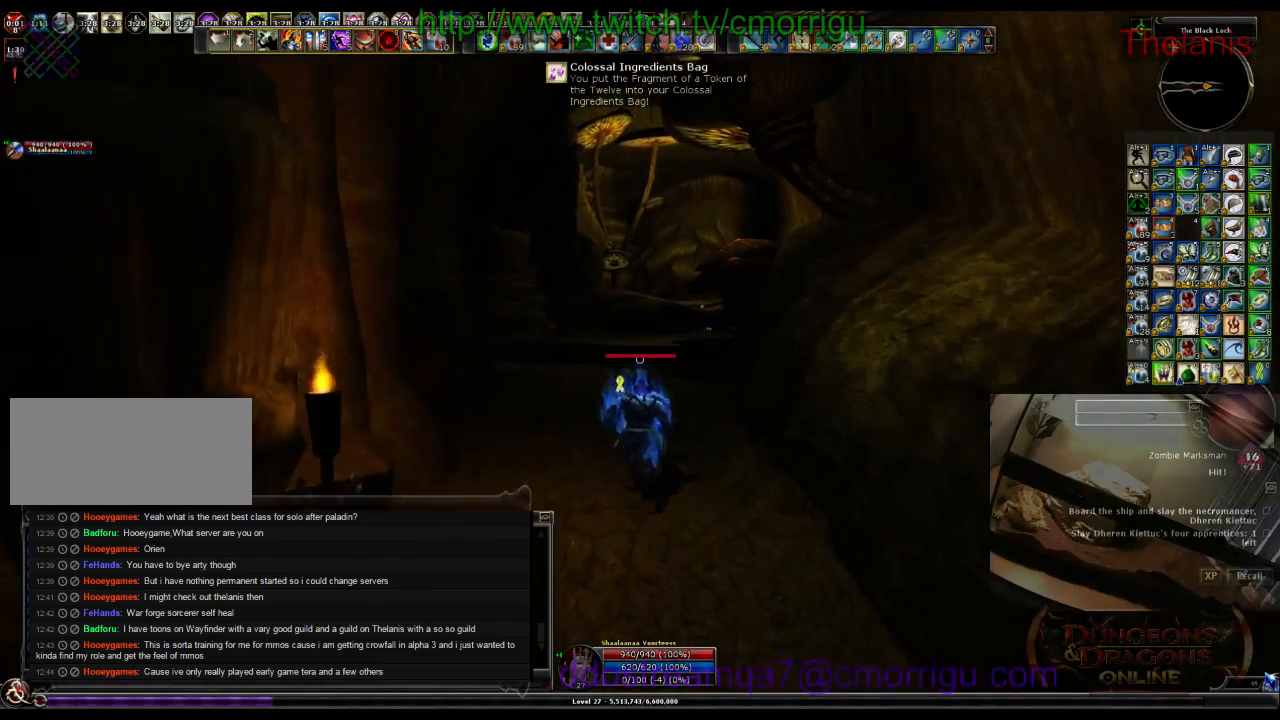
{"keys": ["w"], "events": []}
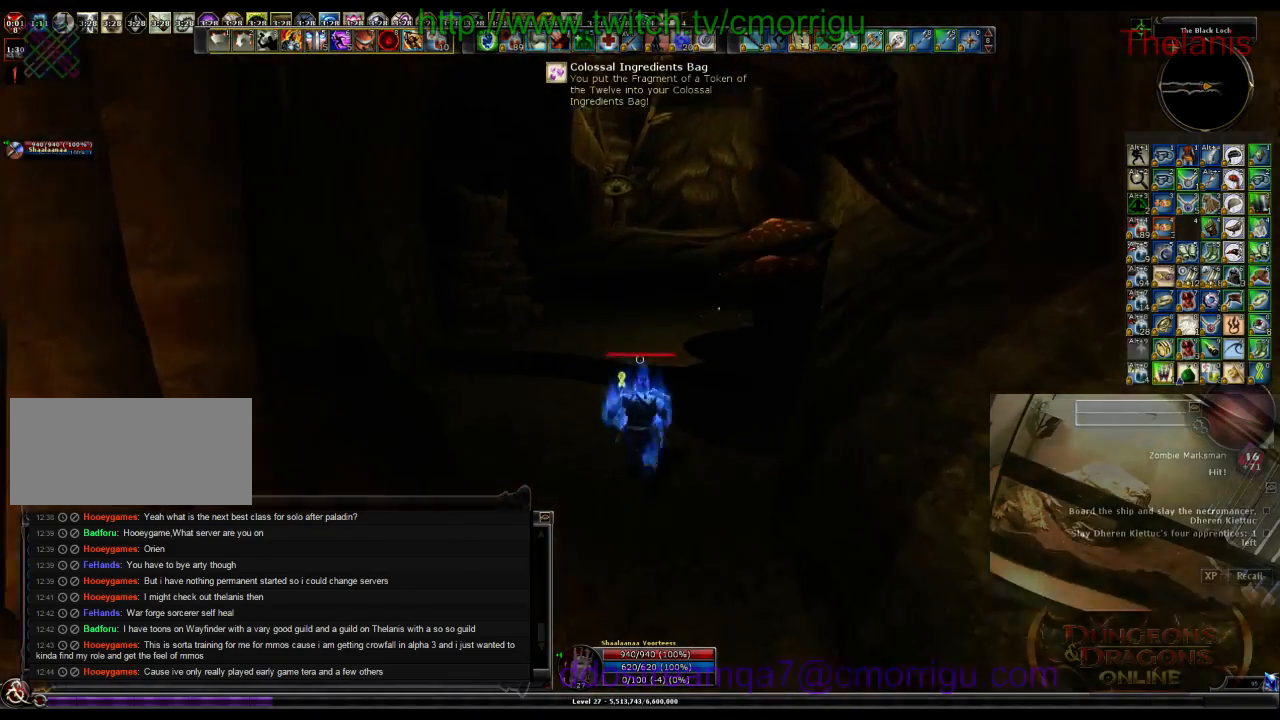
{"keys": ["w"], "events": [[67, "a", "down"], [267, "a", "up"]]}
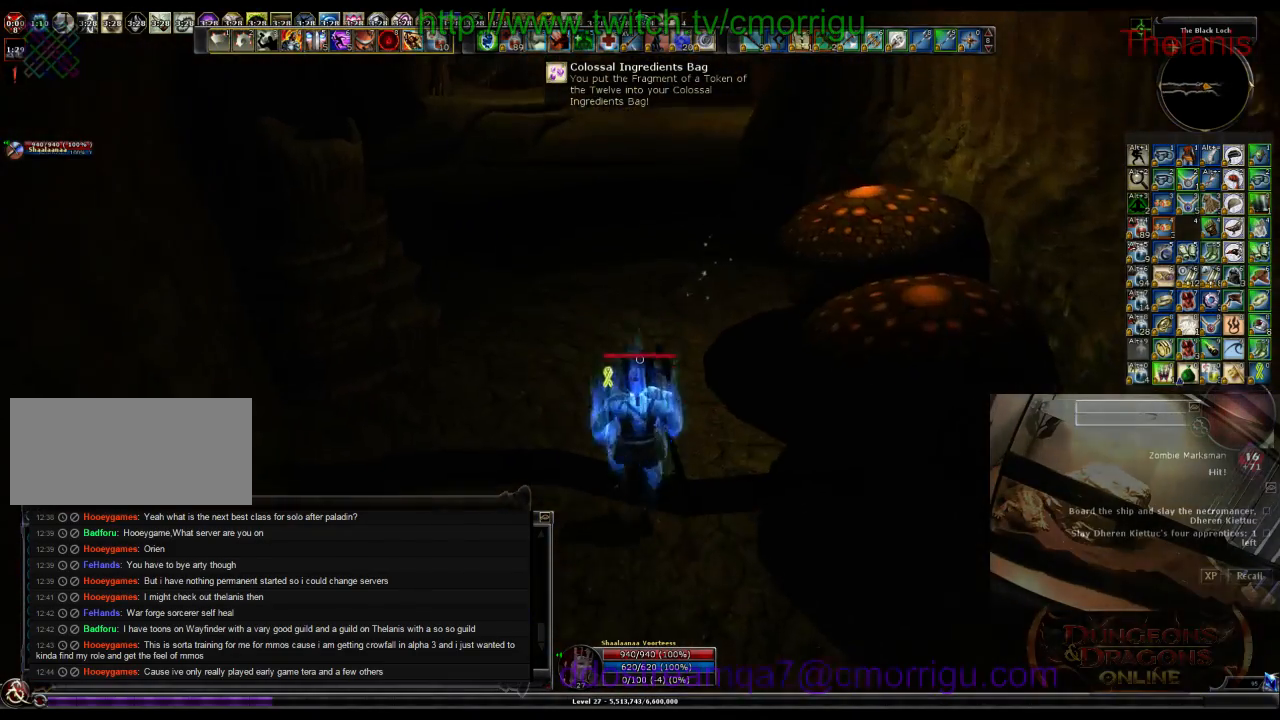
{"keys": [], "events": [[267, "w", "up"]]}
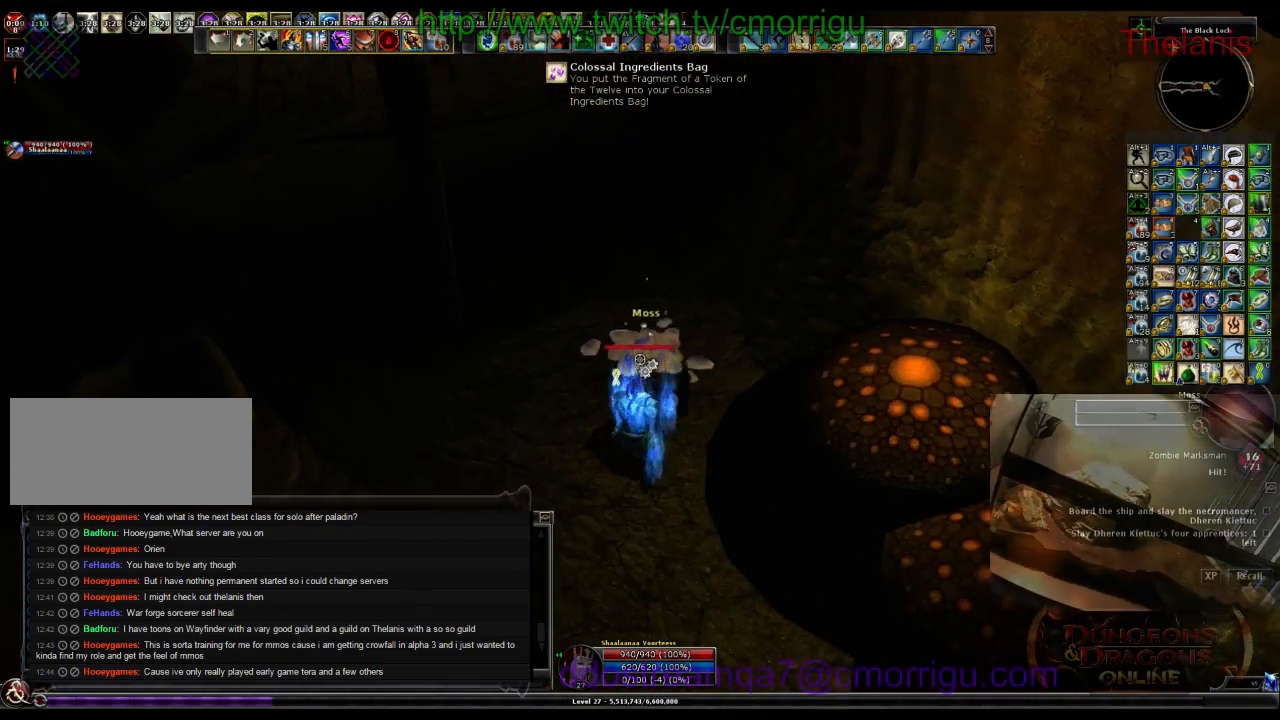
{"keys": ["w"], "events": [[33, "e", "down"], [200, "e", "up"], [467, "w", "down"]]}
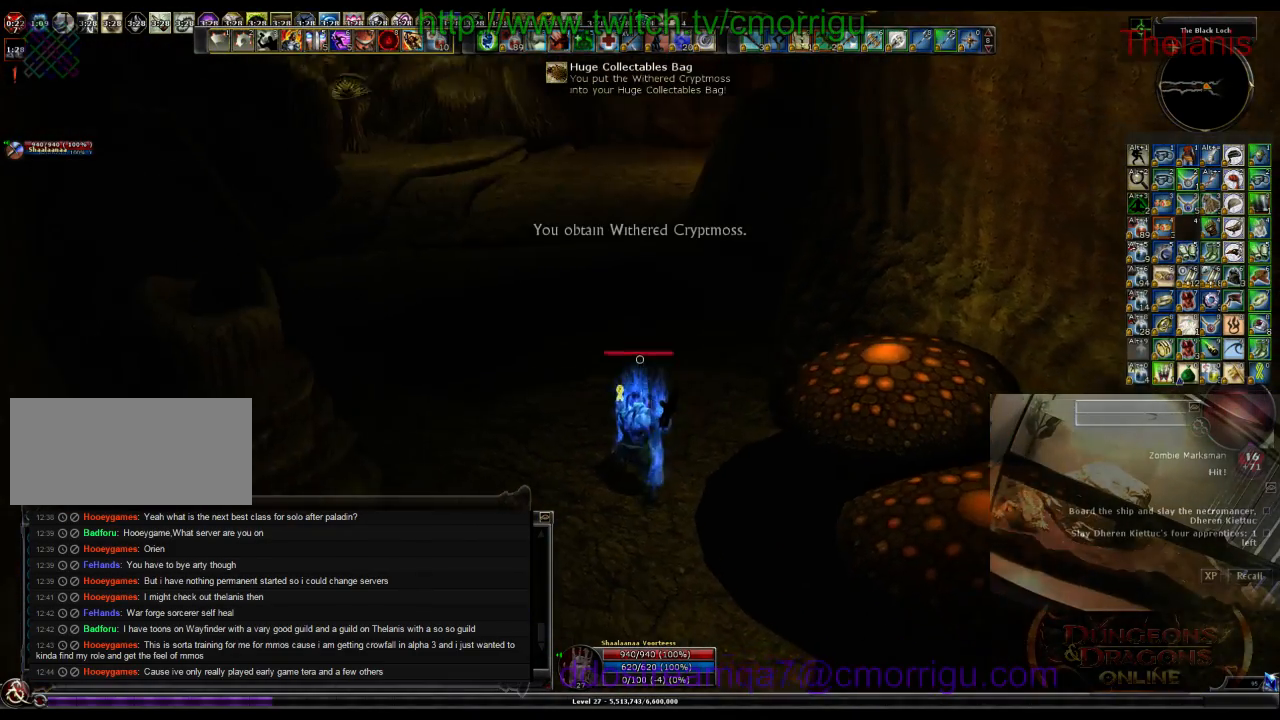
{"keys": ["w"], "events": []}
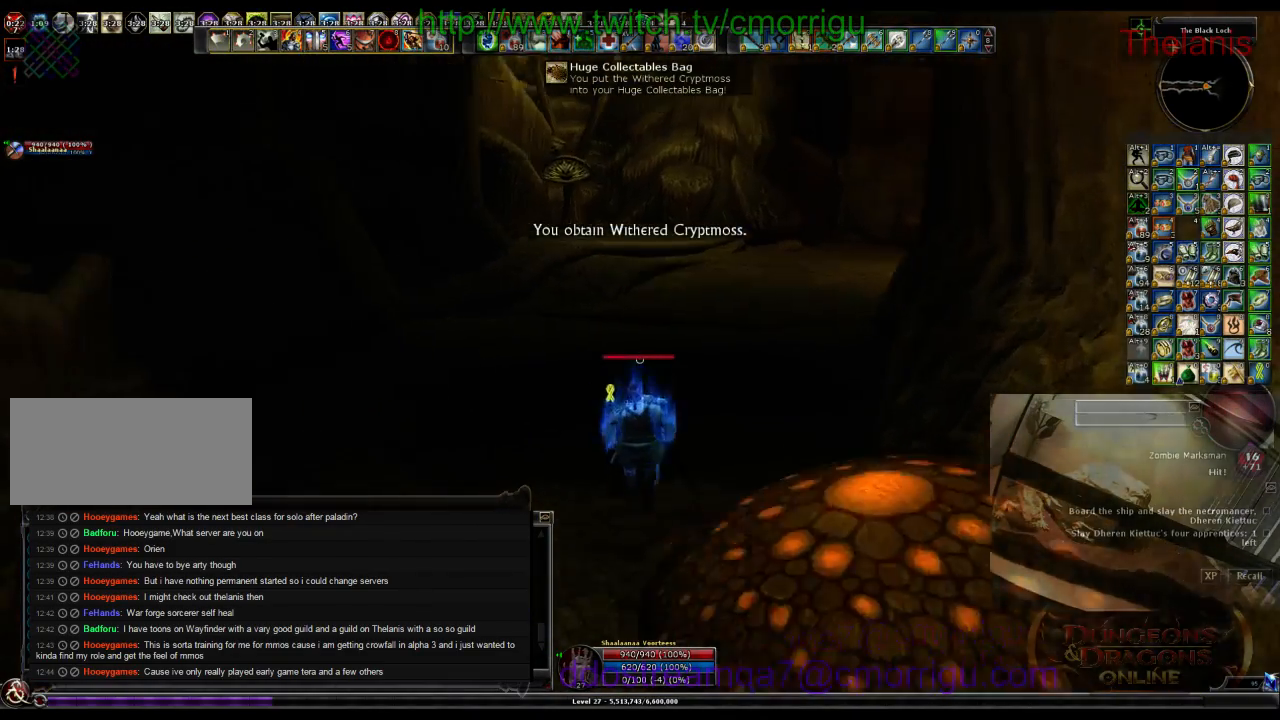
{"keys": ["w"], "events": []}
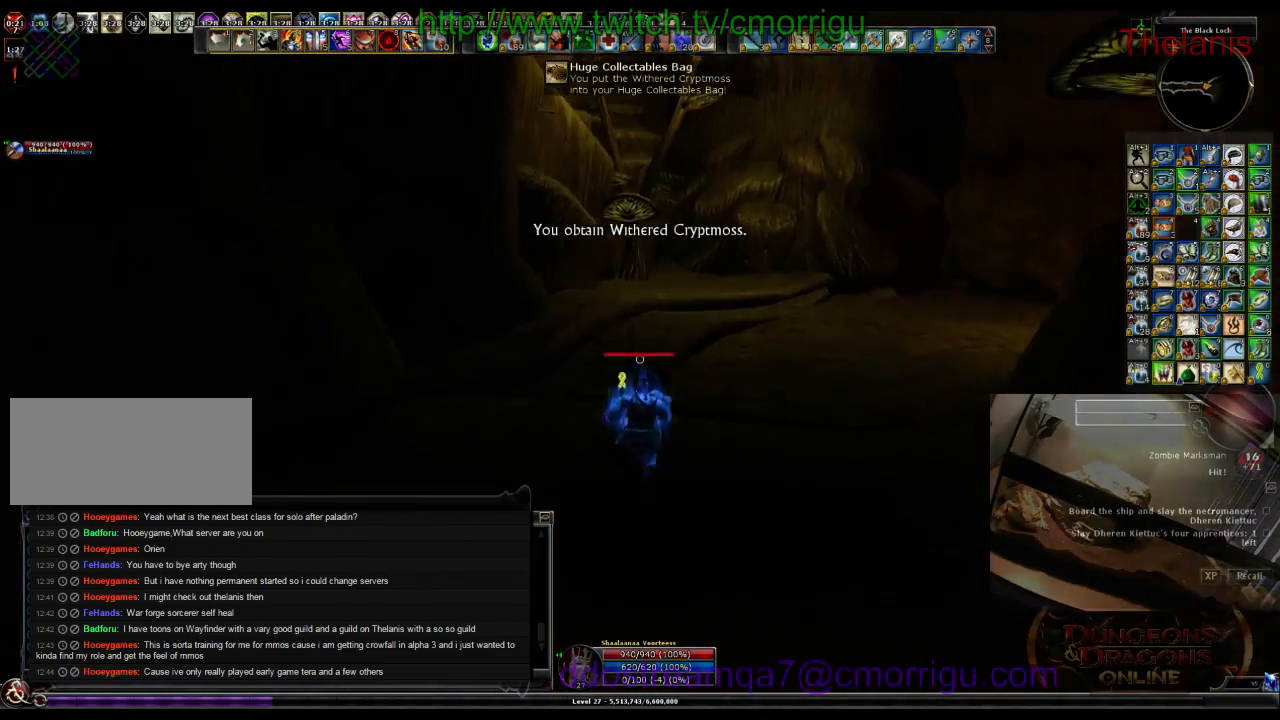
{"keys": ["w"], "events": []}
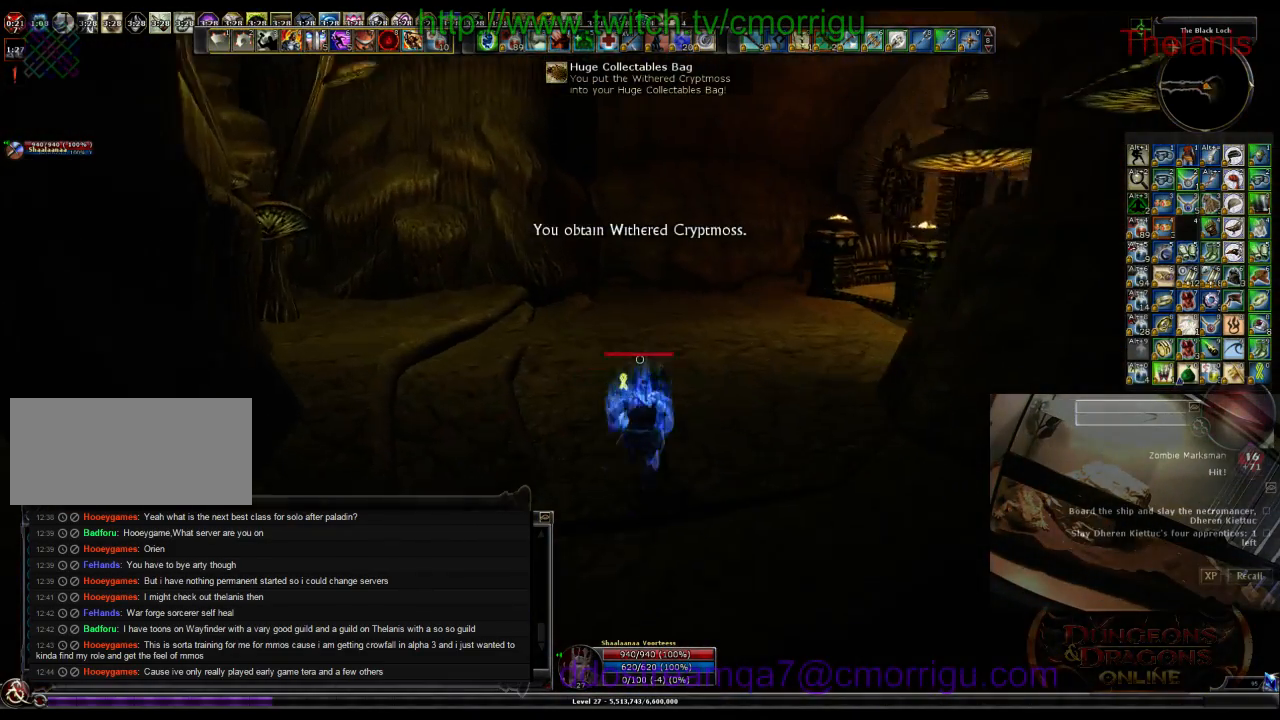
{"keys": ["w"], "events": []}
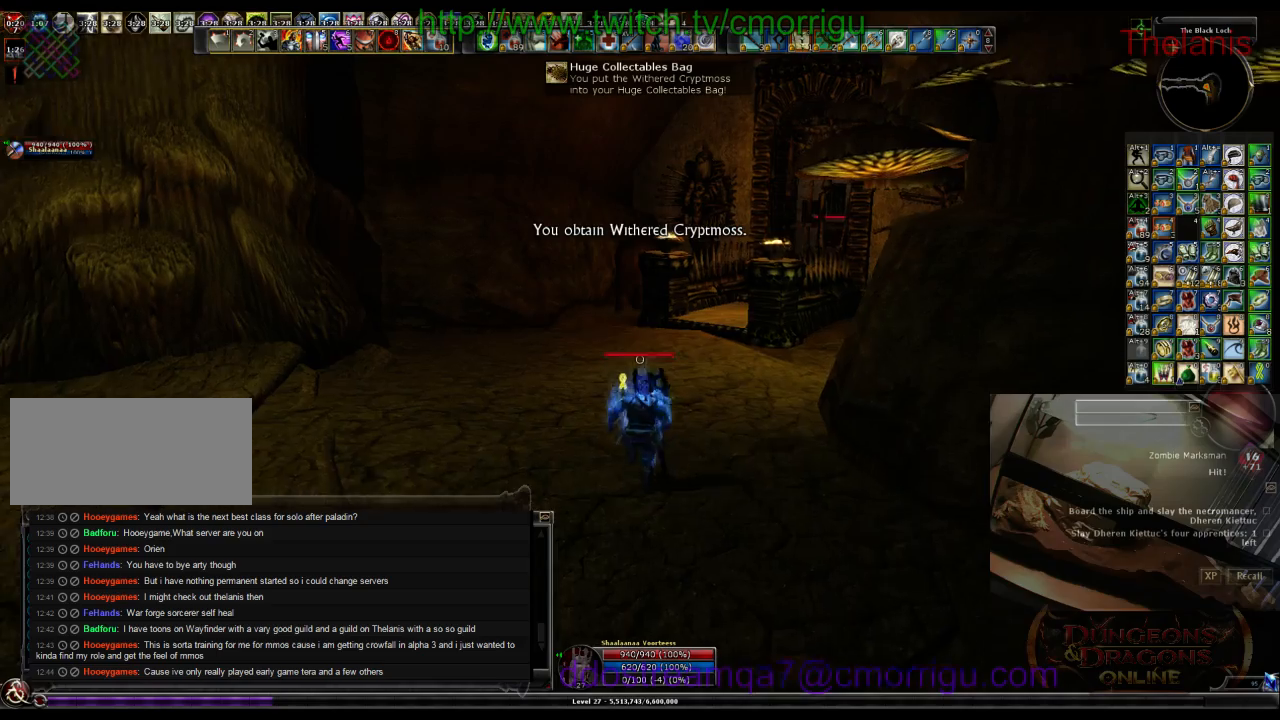
{"keys": ["w"], "events": []}
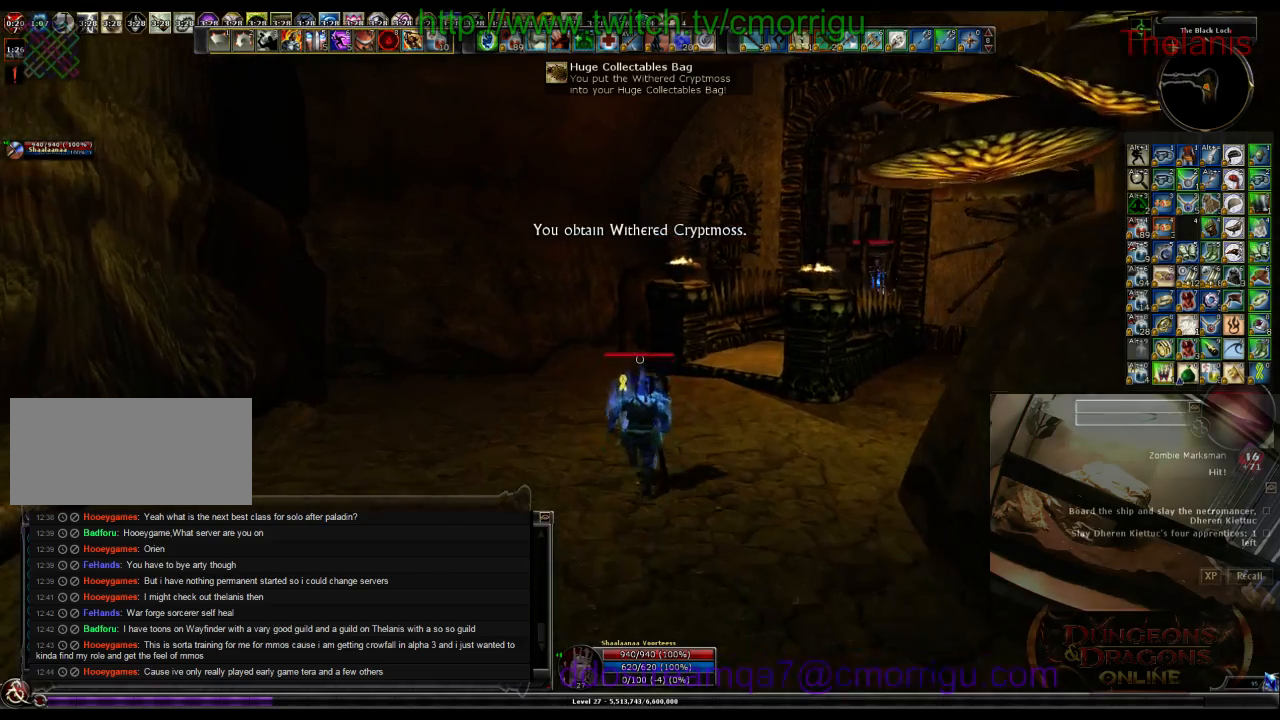
{"keys": ["w"], "events": [[100, "a", "down"], [333, "a", "up"]]}
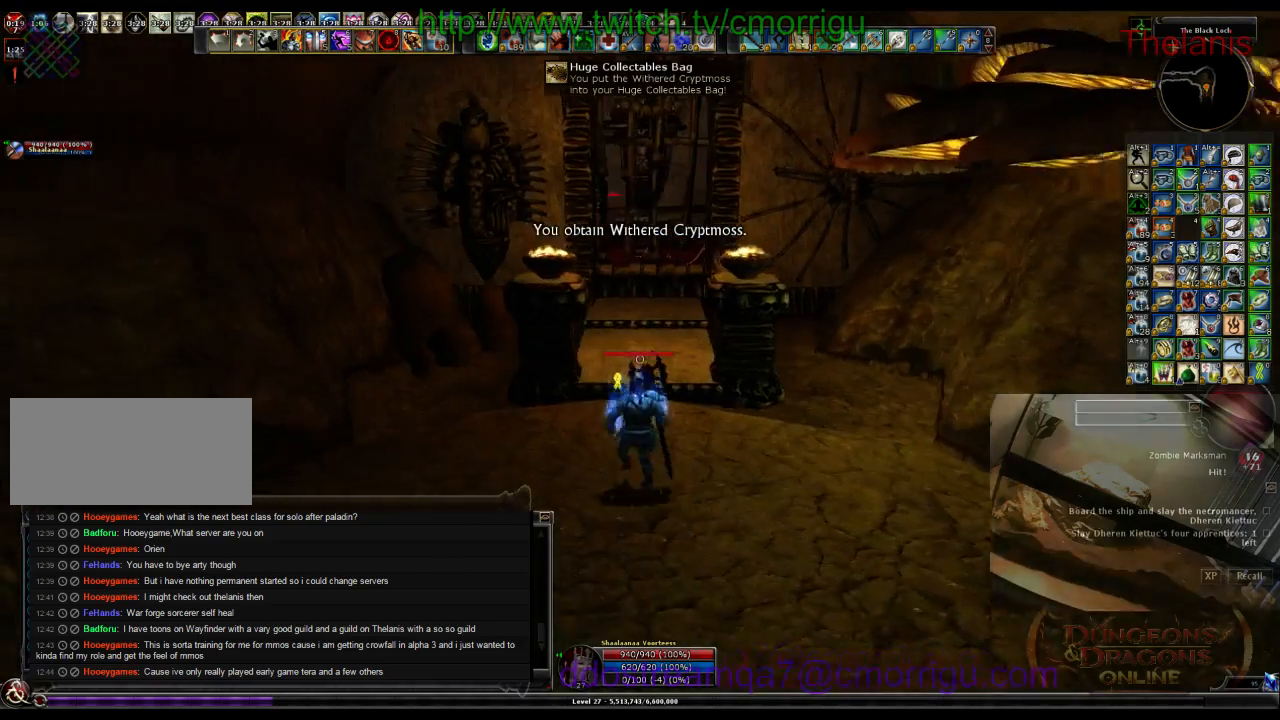
{"keys": ["w"], "events": []}
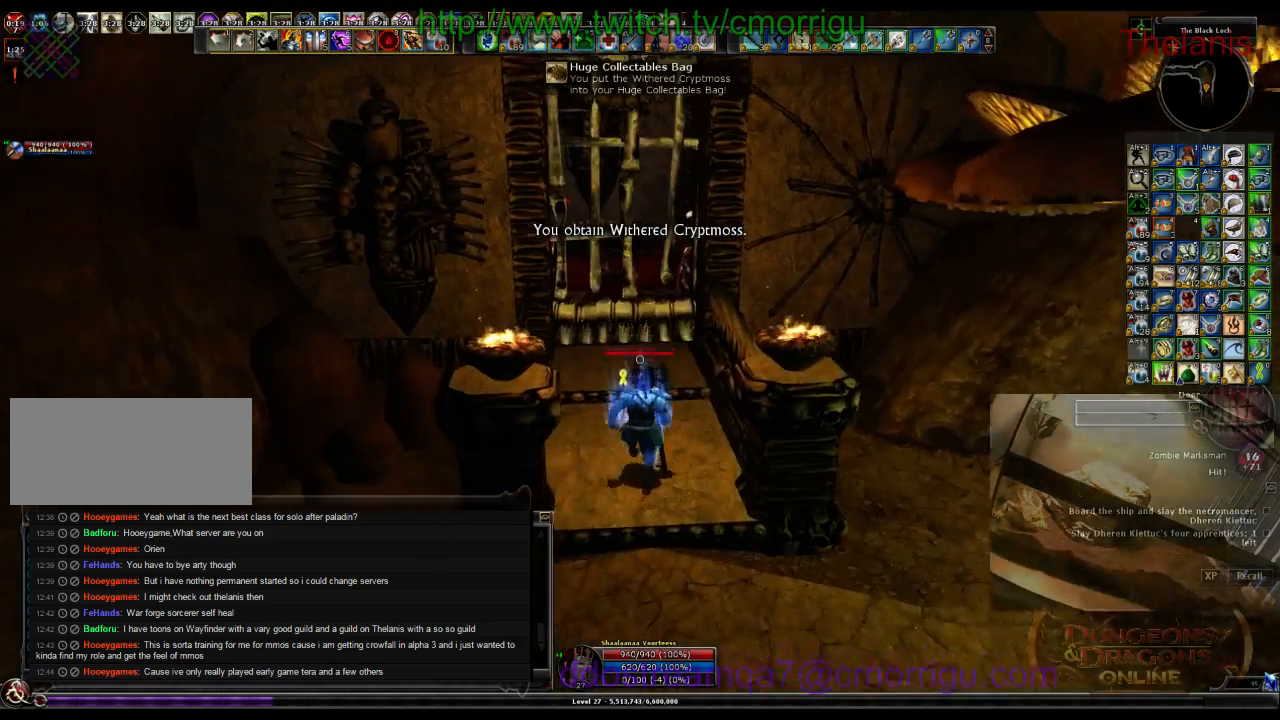
{"keys": [], "events": [[233, "w", "up"]]}
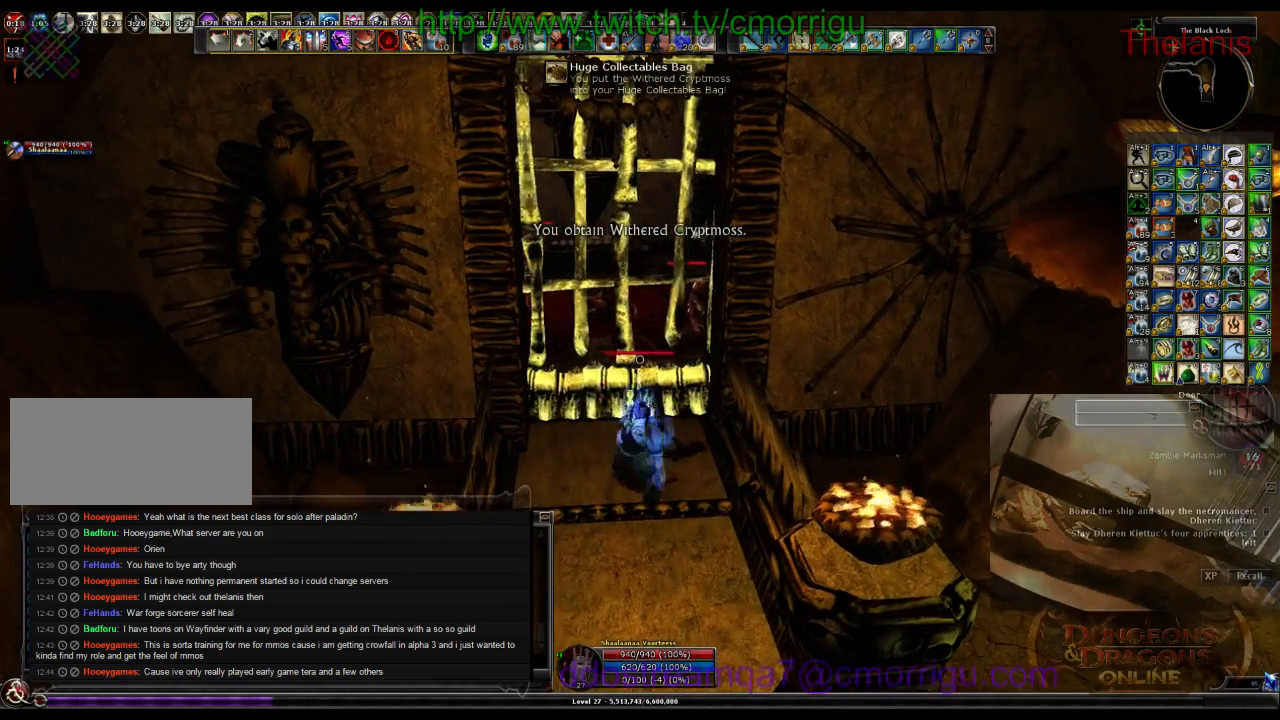
{"keys": [], "events": []}
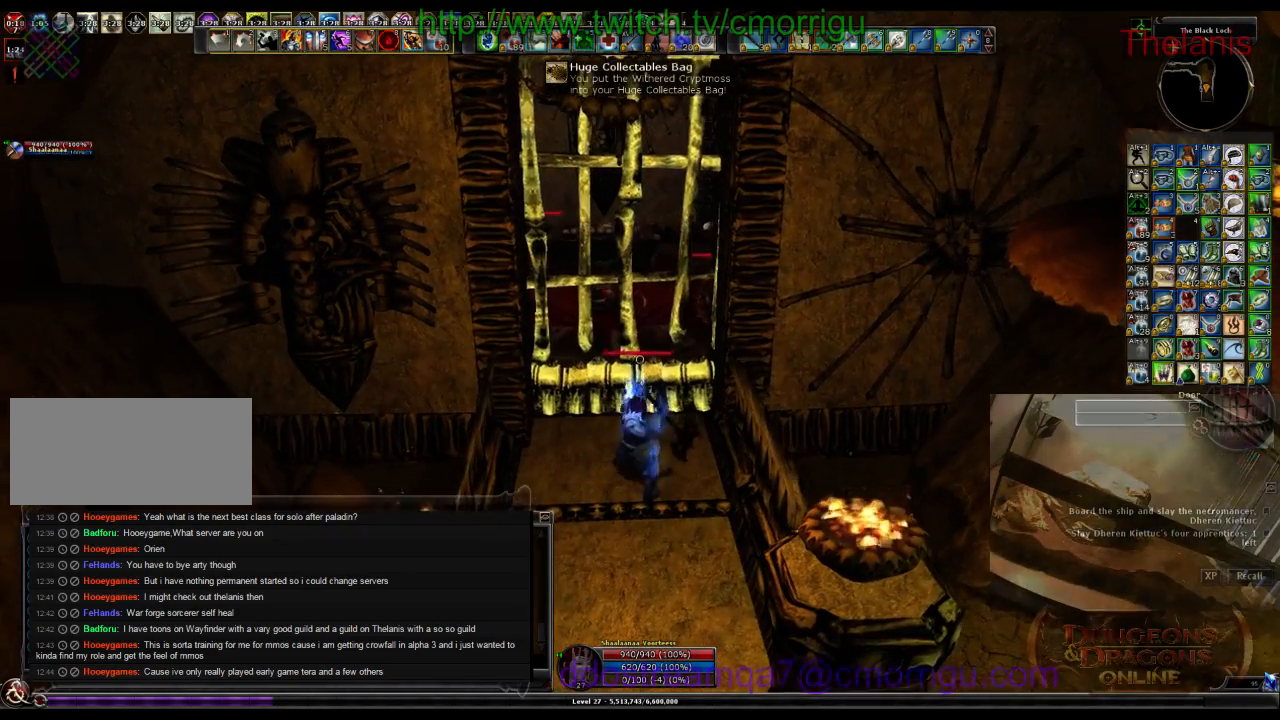
{"keys": [], "events": []}
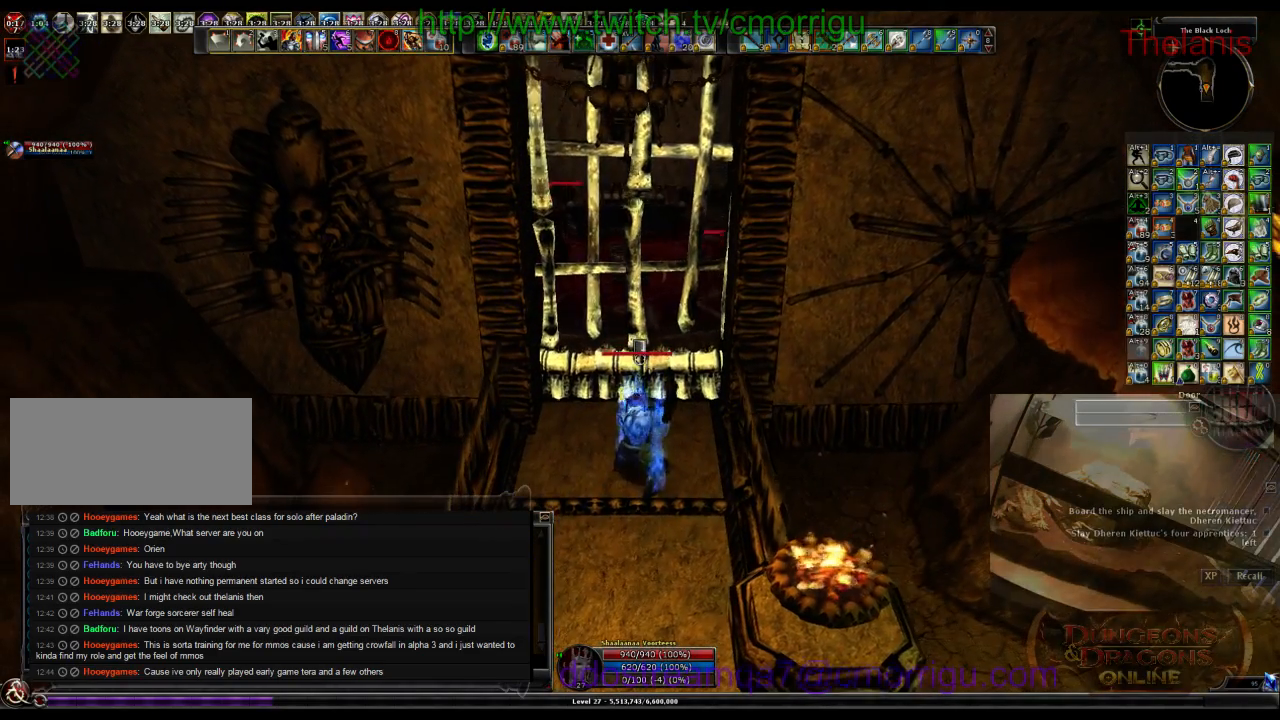
{"keys": [], "events": []}
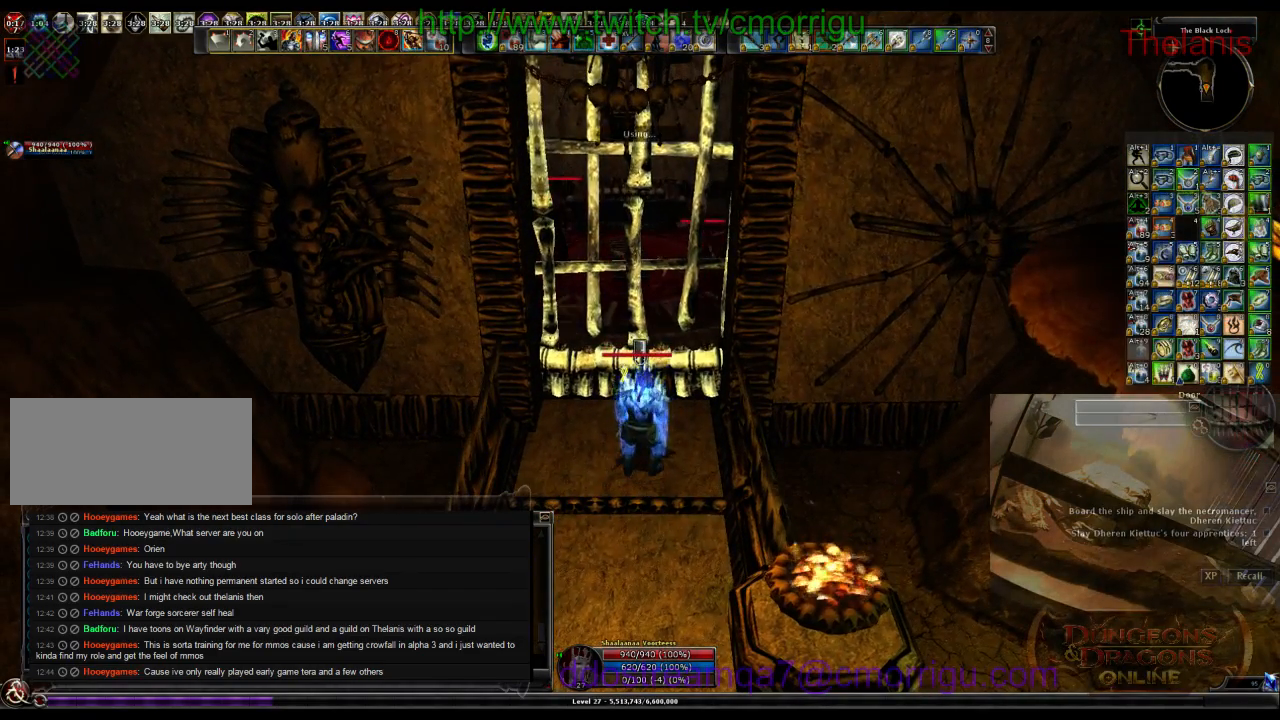
{"keys": [], "events": []}
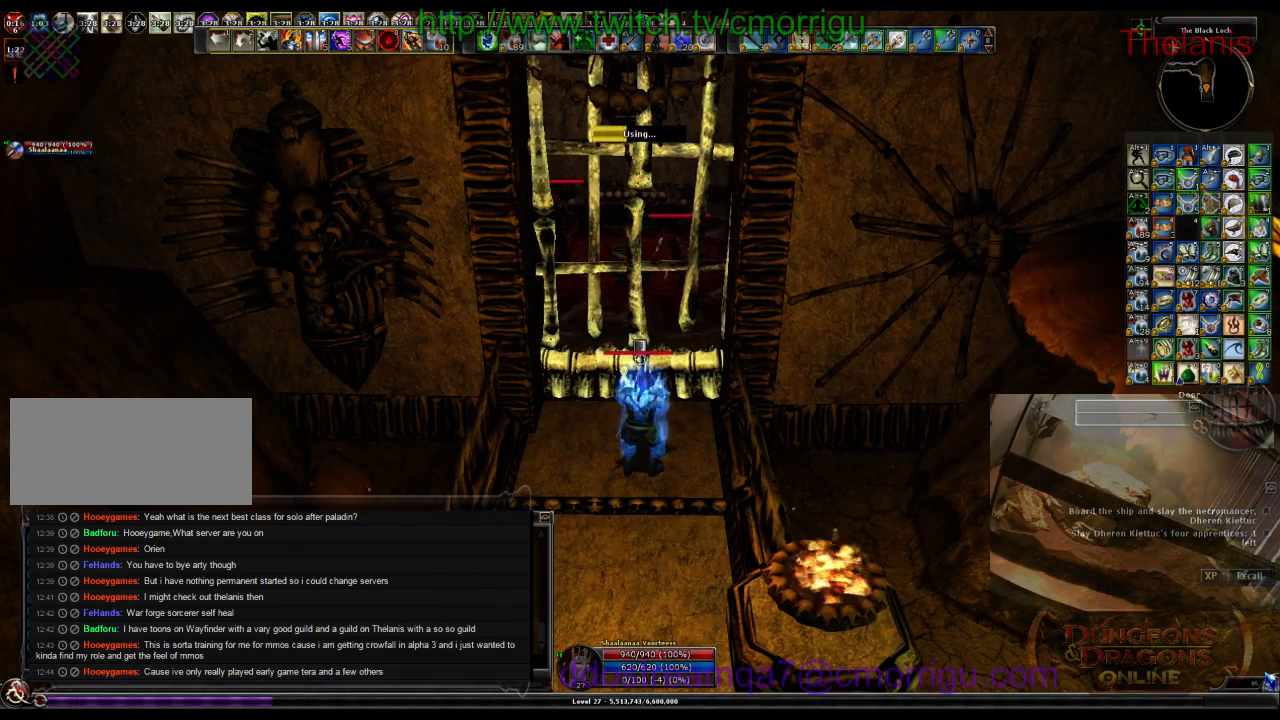
{"keys": [], "events": []}
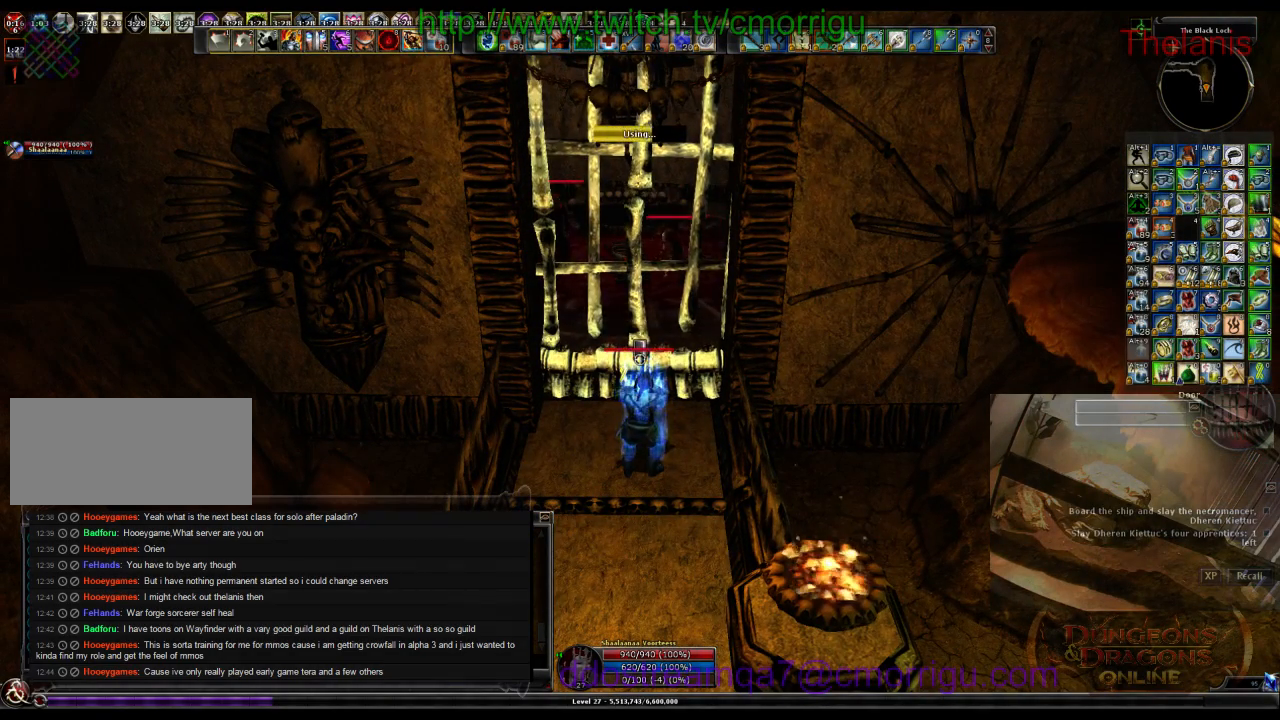
{"keys": [], "events": []}
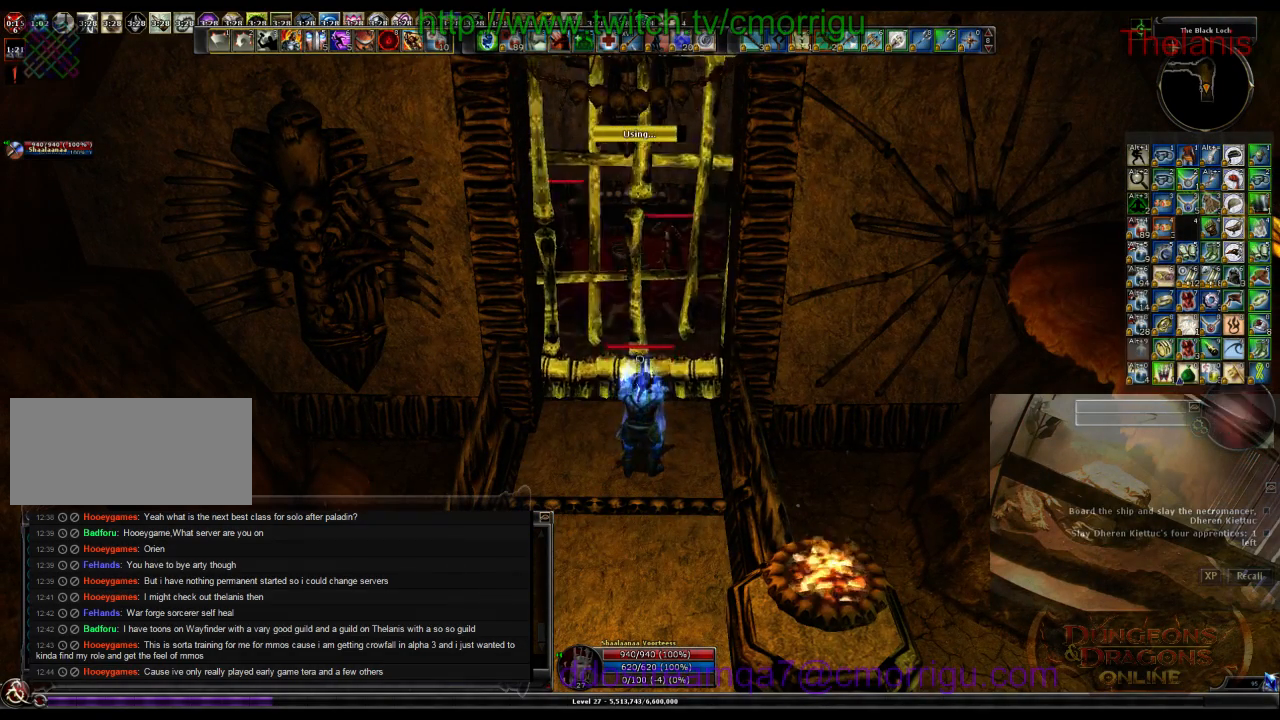
{"keys": ["w"], "events": [[267, "w", "down"]]}
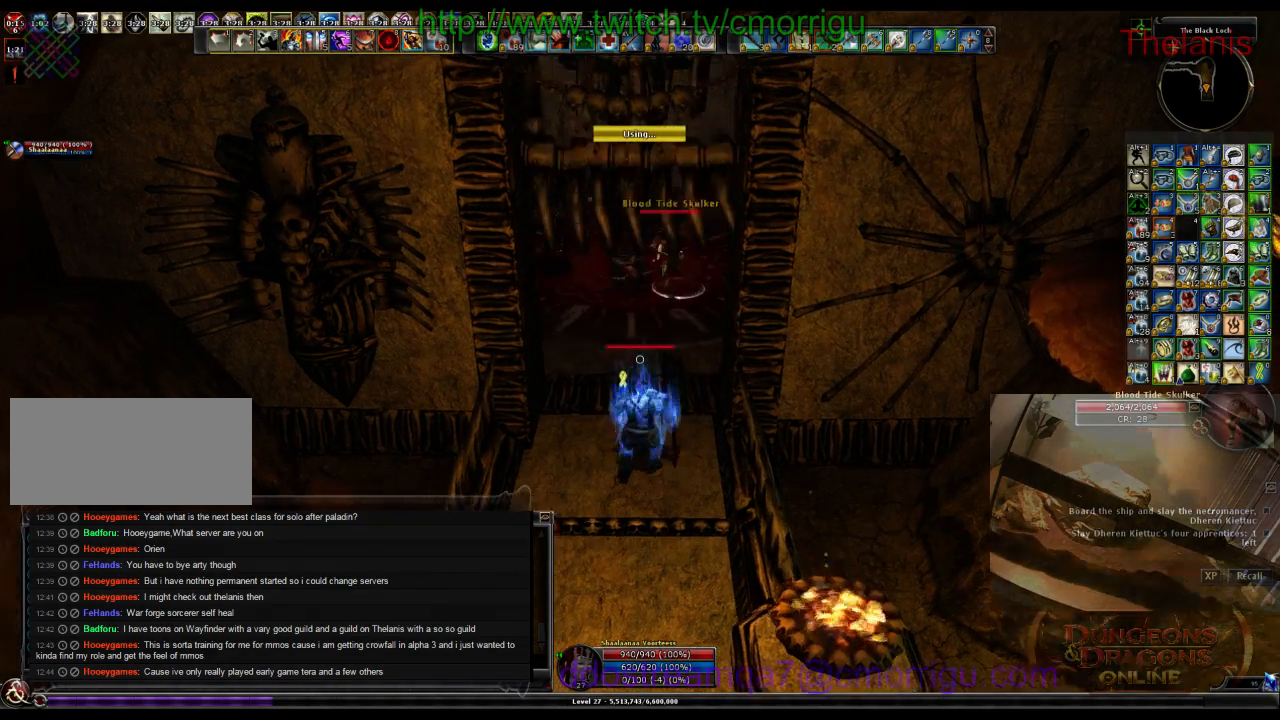
{"keys": ["1", "w"], "events": [[433, "1", "down"]]}
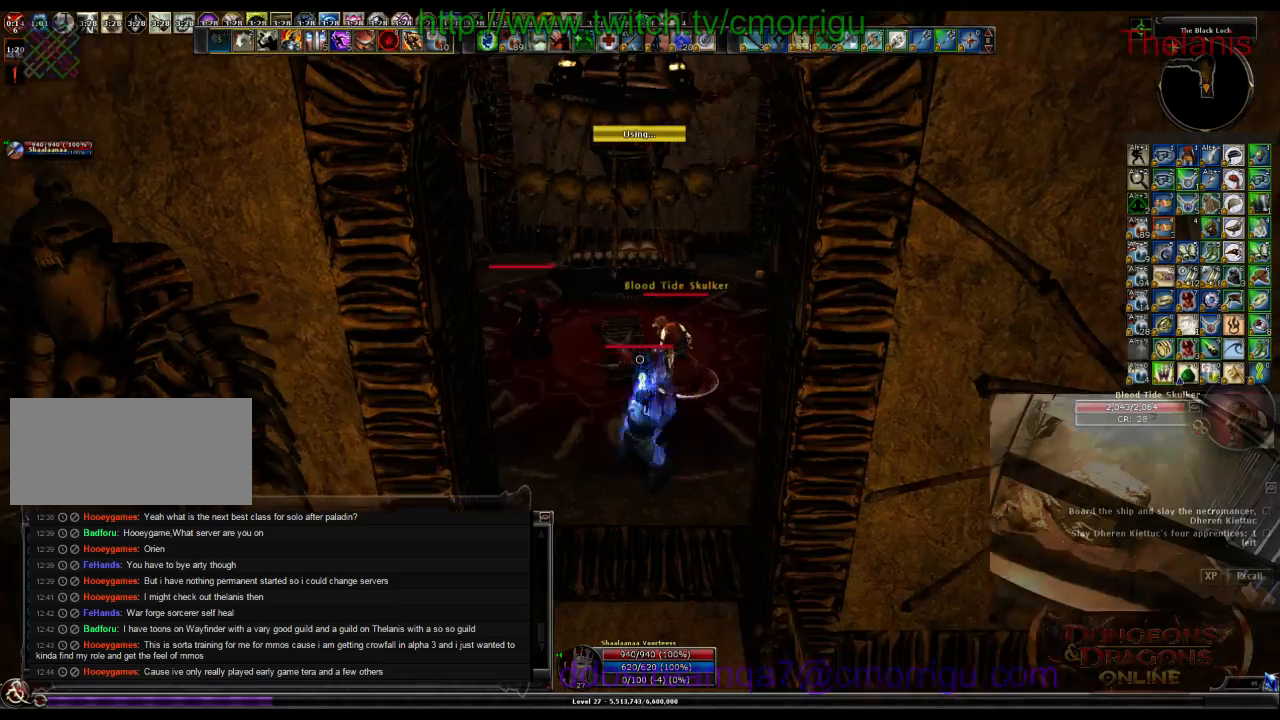
{"keys": [], "events": [[133, "w", "up"], [167, "1", "up"]]}
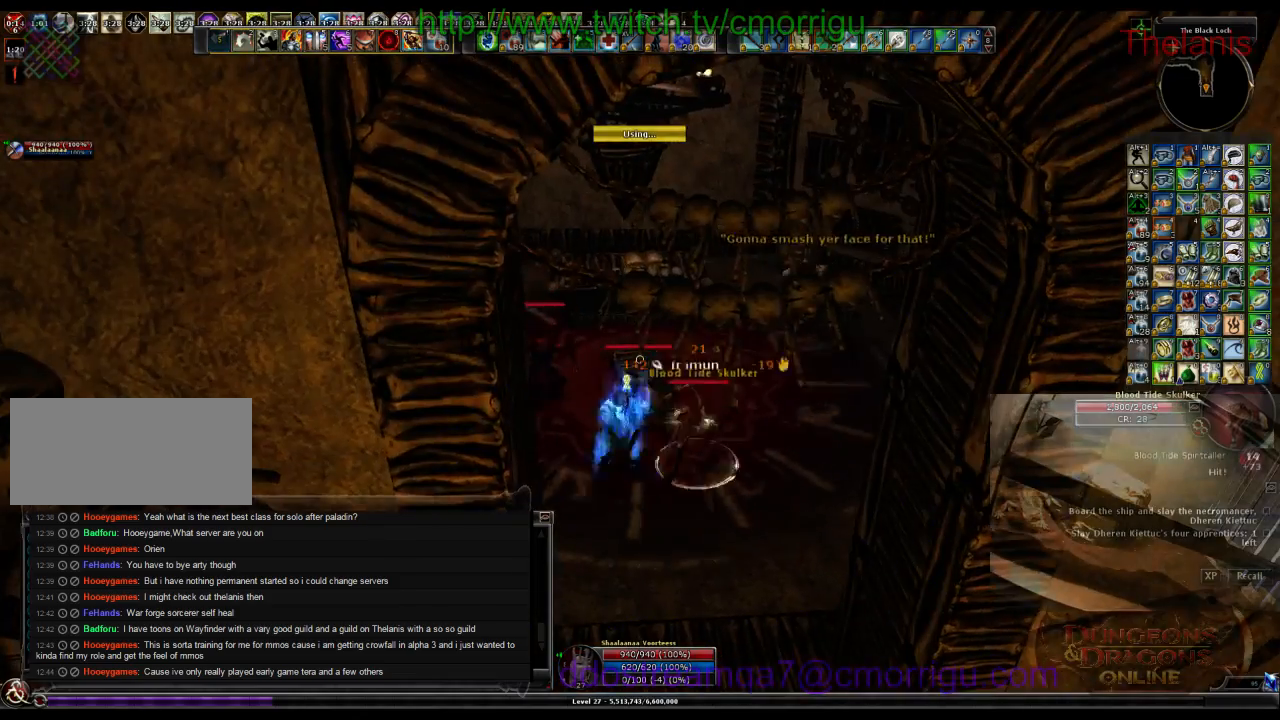
{"keys": [], "events": [[33, "2", "down"], [200, "2", "up"]]}
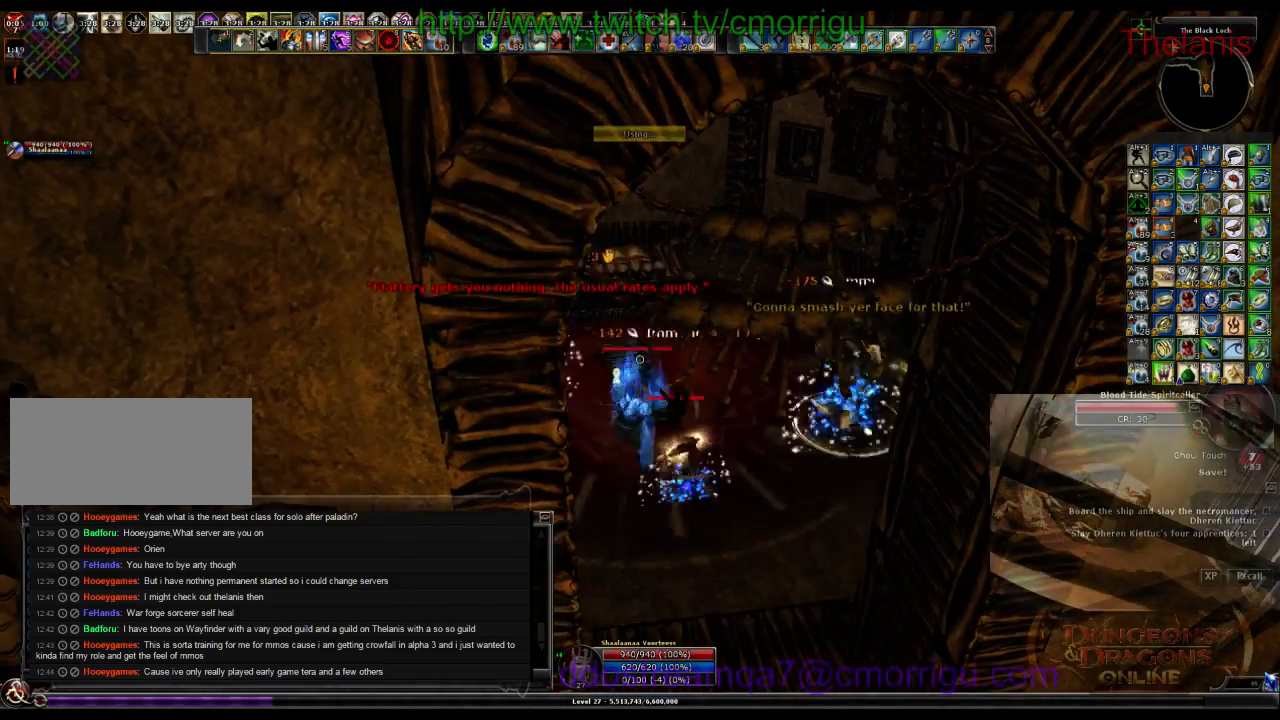
{"keys": [], "events": []}